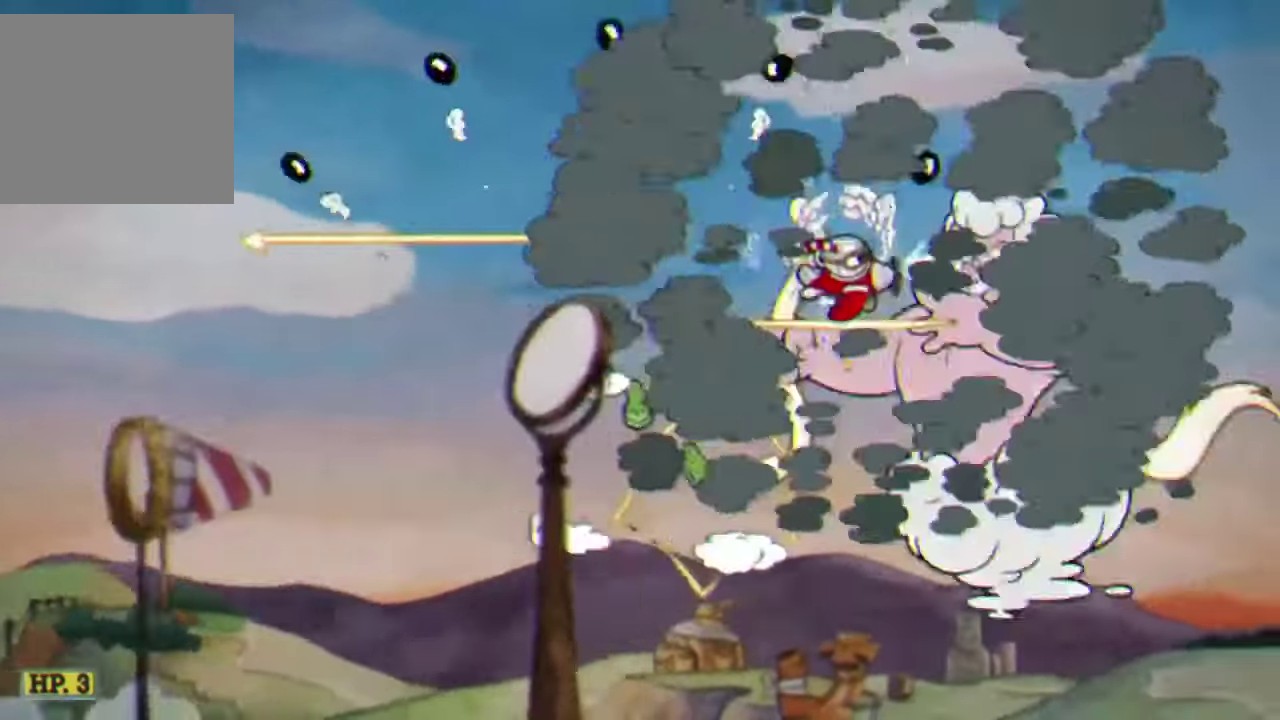
Gameplay with a controller (Xbox layout); each line is a JSON object with the inputs held at the frame after it. "events" lists button and stick changes between this image and that frame as [ms after this image, input, new state], when the widget could be followed in between. Not read: R3 right_stick.
{"buttons": ["R2"], "left_stick": "left", "events": [[200, "left_stick", "down-left"], [466, "left_stick", "left"]]}
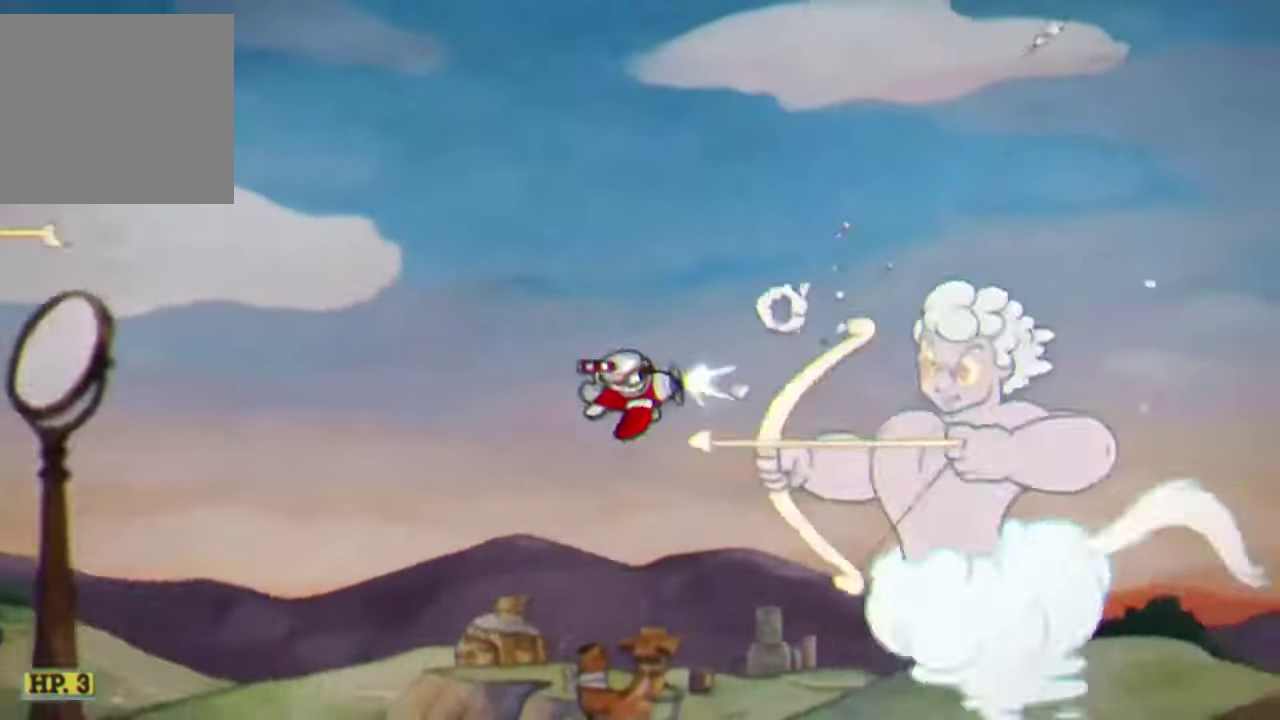
{"buttons": ["R2"], "left_stick": "left", "events": []}
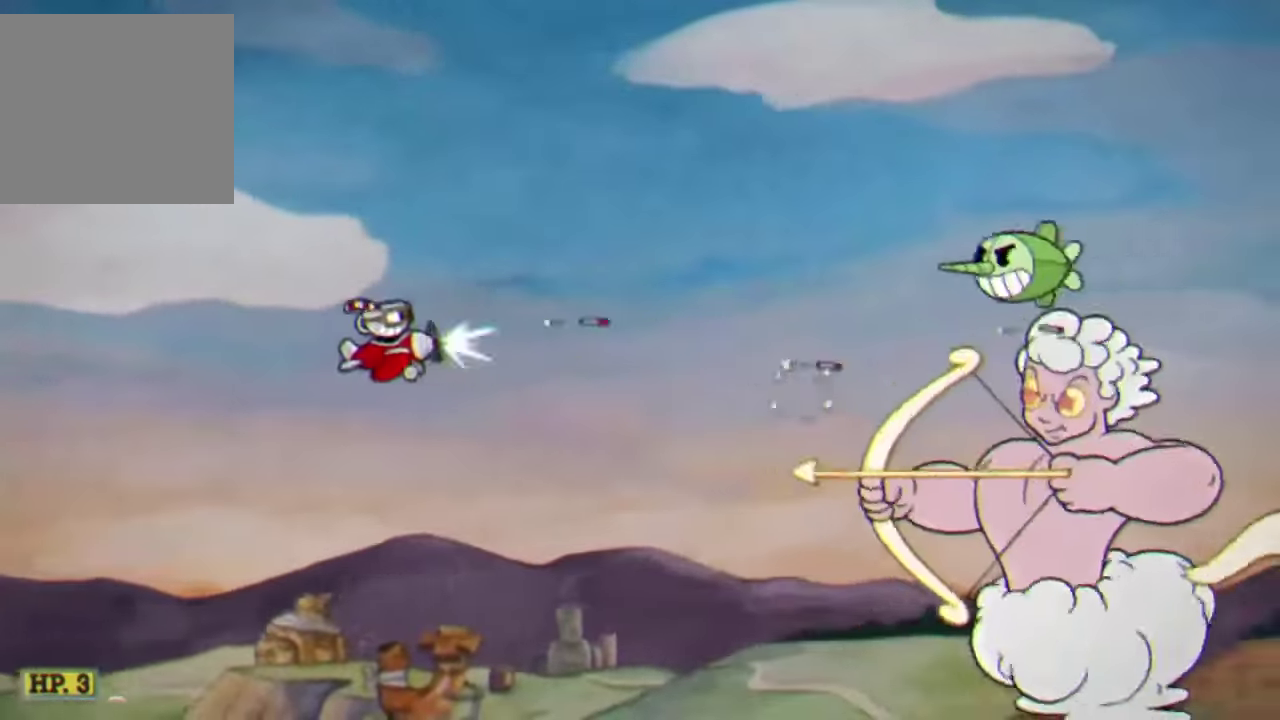
{"buttons": ["R2"], "left_stick": "up-left", "events": [[300, "left_stick", "center"], [466, "left_stick", "up-left"]]}
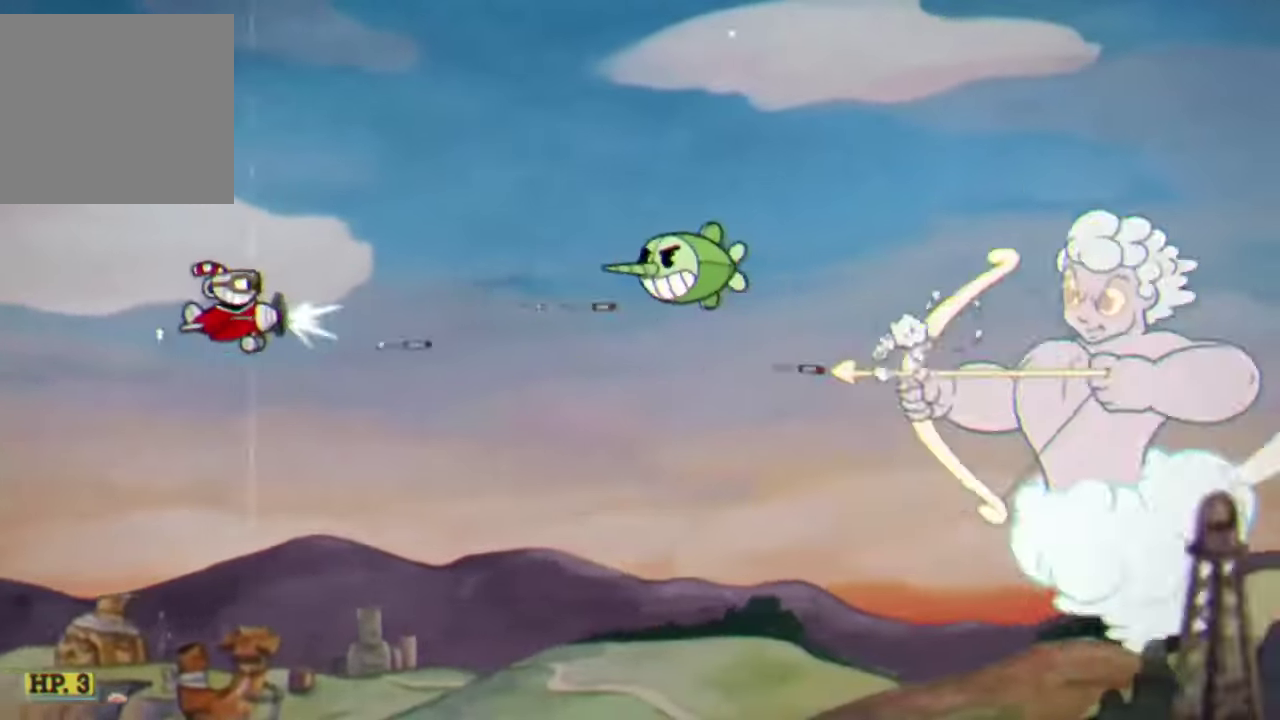
{"buttons": ["R2"], "left_stick": "center", "events": [[133, "left_stick", "center"]]}
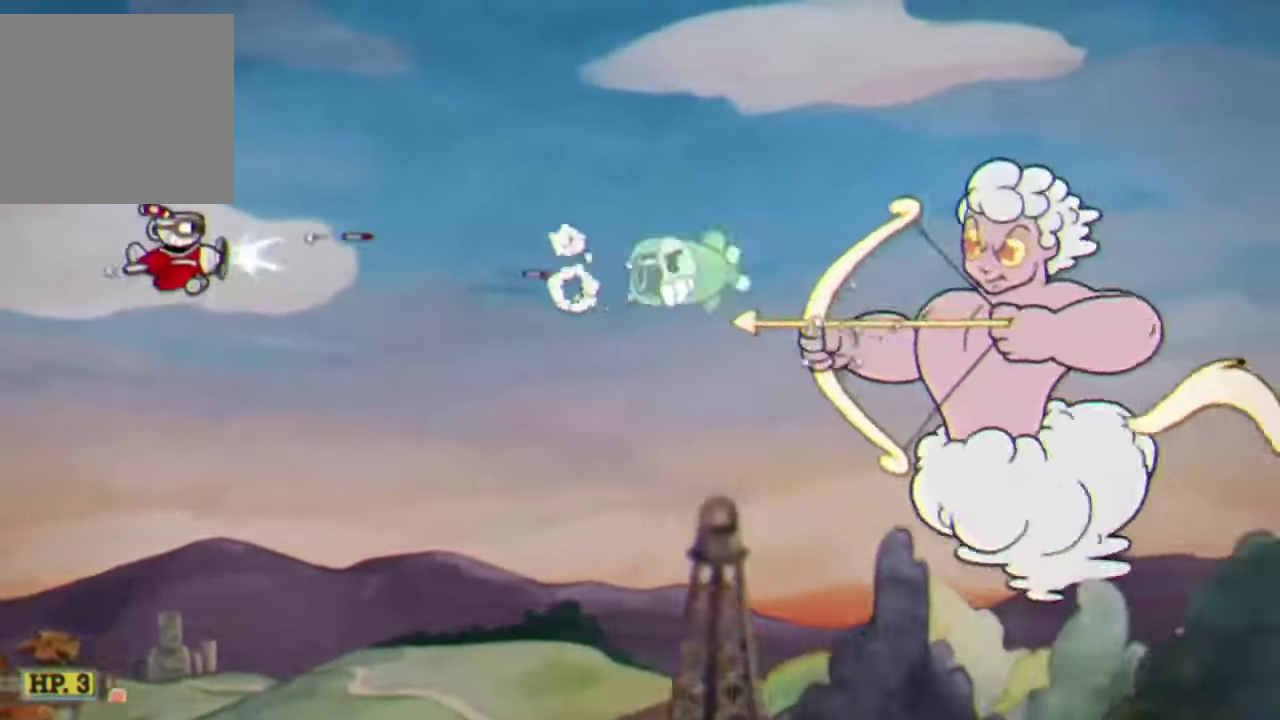
{"buttons": ["R2"], "left_stick": "down-left", "events": [[166, "left_stick", "down-left"], [333, "left_stick", "center"], [433, "left_stick", "down-left"]]}
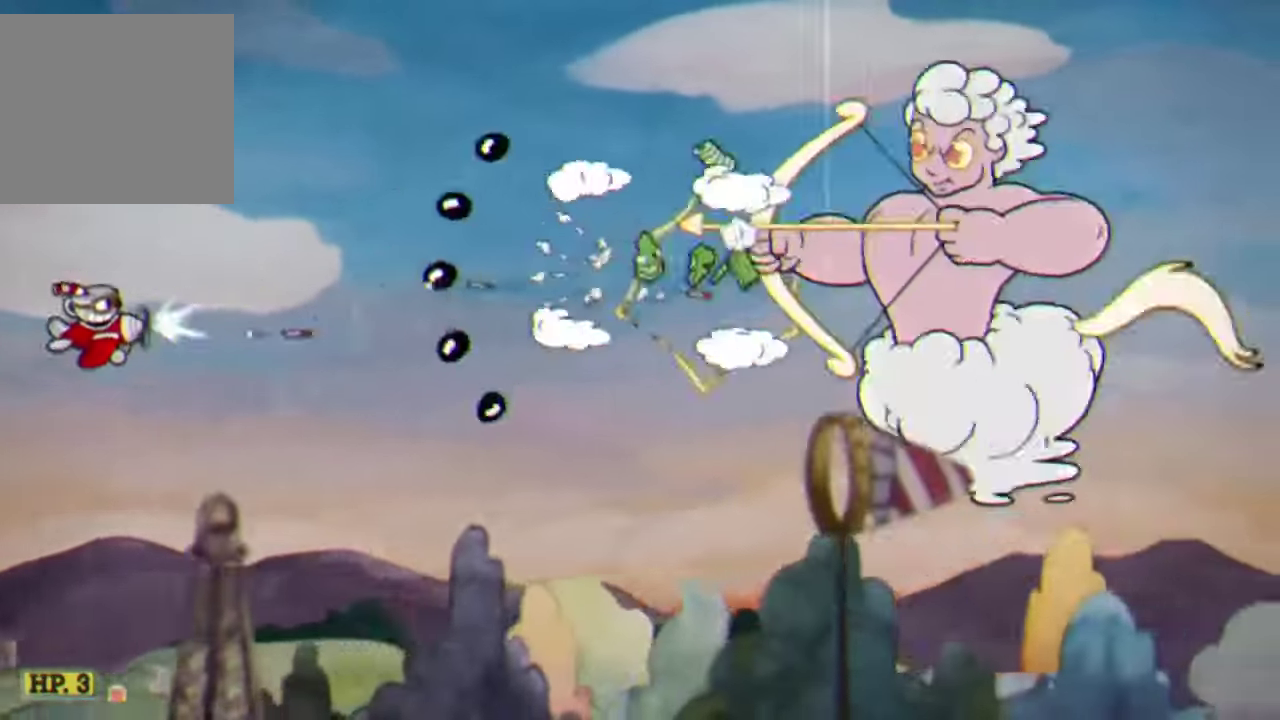
{"buttons": ["R2"], "left_stick": "down-right", "events": [[66, "left_stick", "center"], [467, "left_stick", "down-right"]]}
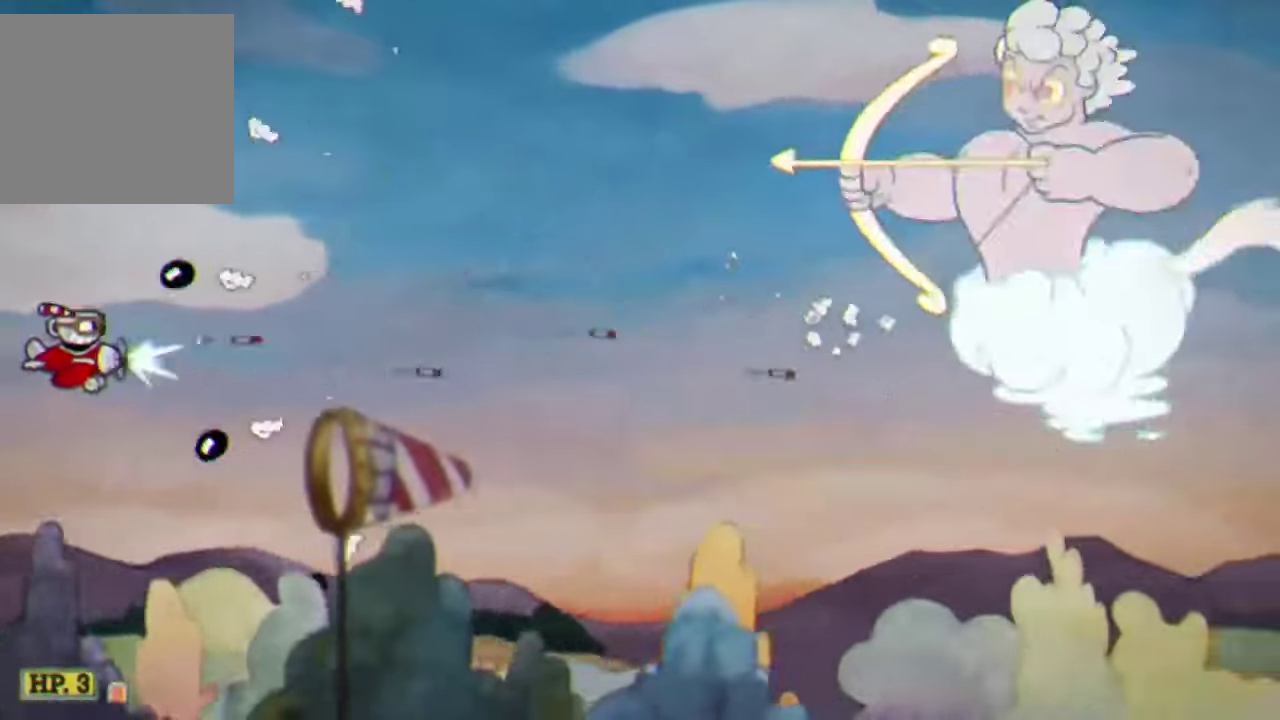
{"buttons": ["R2"], "left_stick": "center", "events": [[34, "left_stick", "right"], [100, "left_stick", "up-right"], [234, "left_stick", "center"]]}
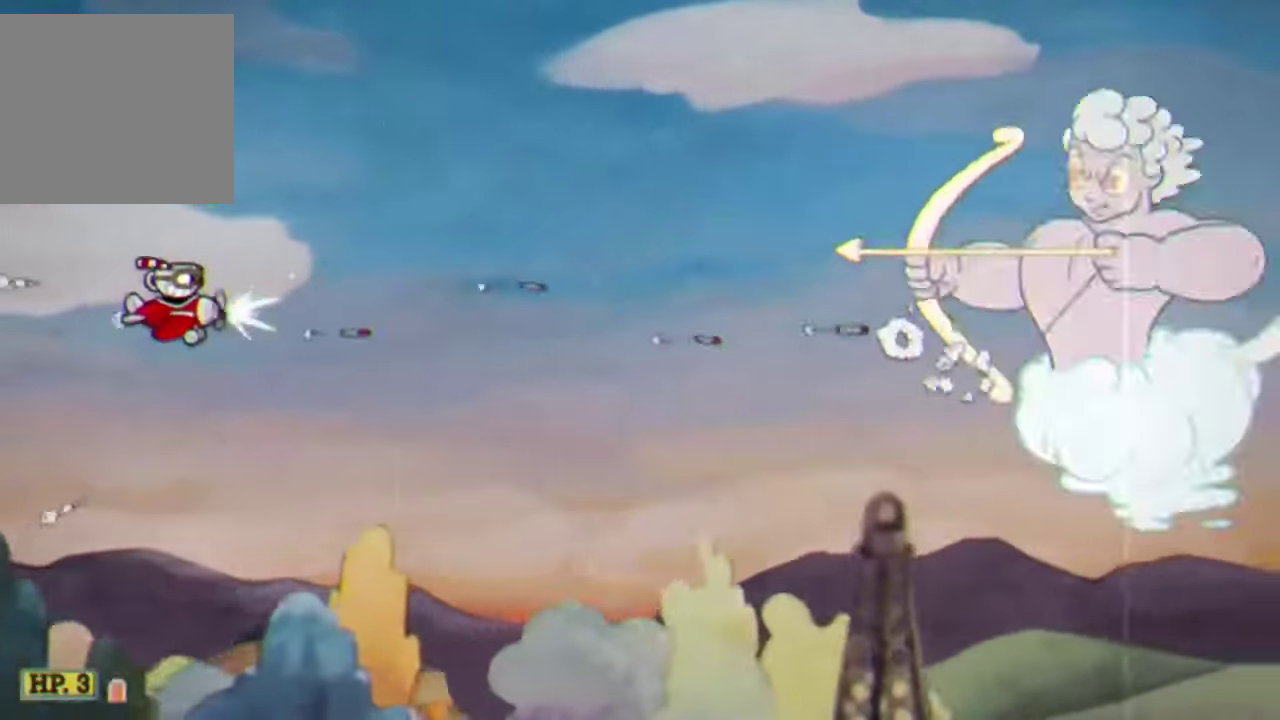
{"buttons": ["B", "R2"], "left_stick": "center", "events": [[334, "left_stick", "down"], [500, "B", "down"], [500, "left_stick", "center"]]}
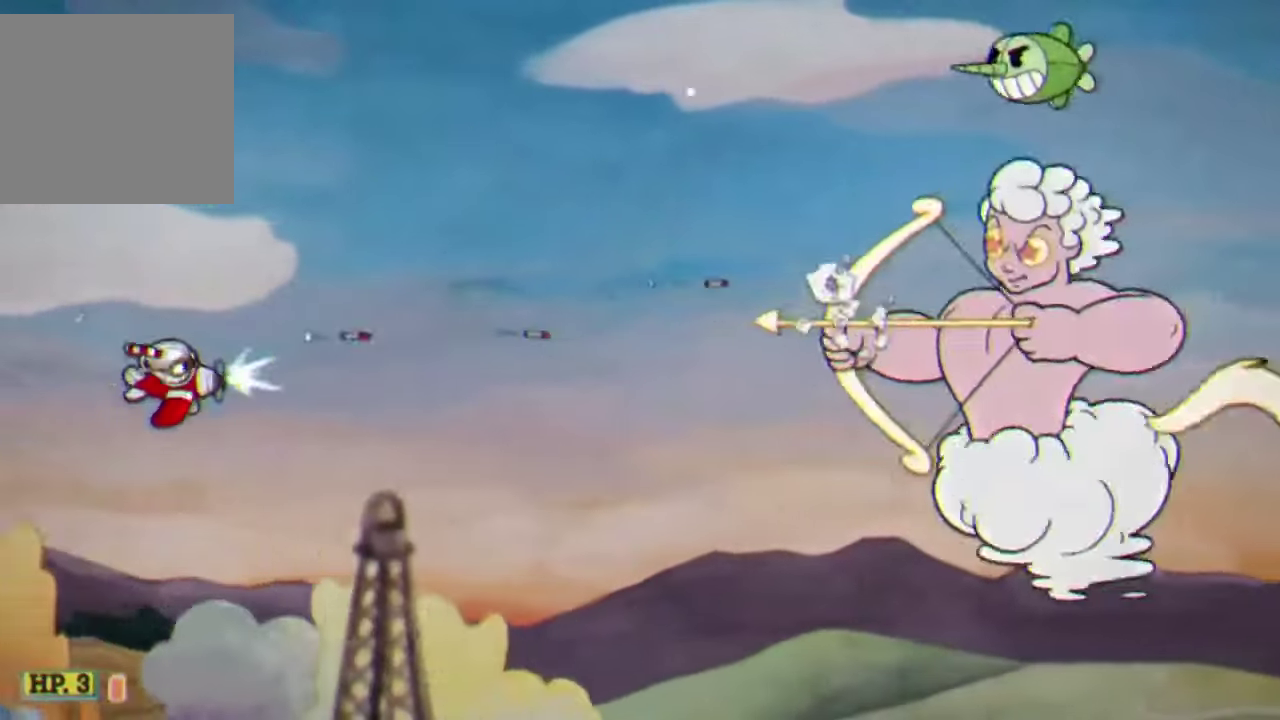
{"buttons": ["B", "R2"], "left_stick": "up", "events": [[100, "B", "up"], [167, "B", "down"], [167, "left_stick", "down"], [267, "B", "up"], [267, "left_stick", "center"], [334, "B", "down"], [367, "left_stick", "up"], [400, "B", "up"], [467, "B", "down"]]}
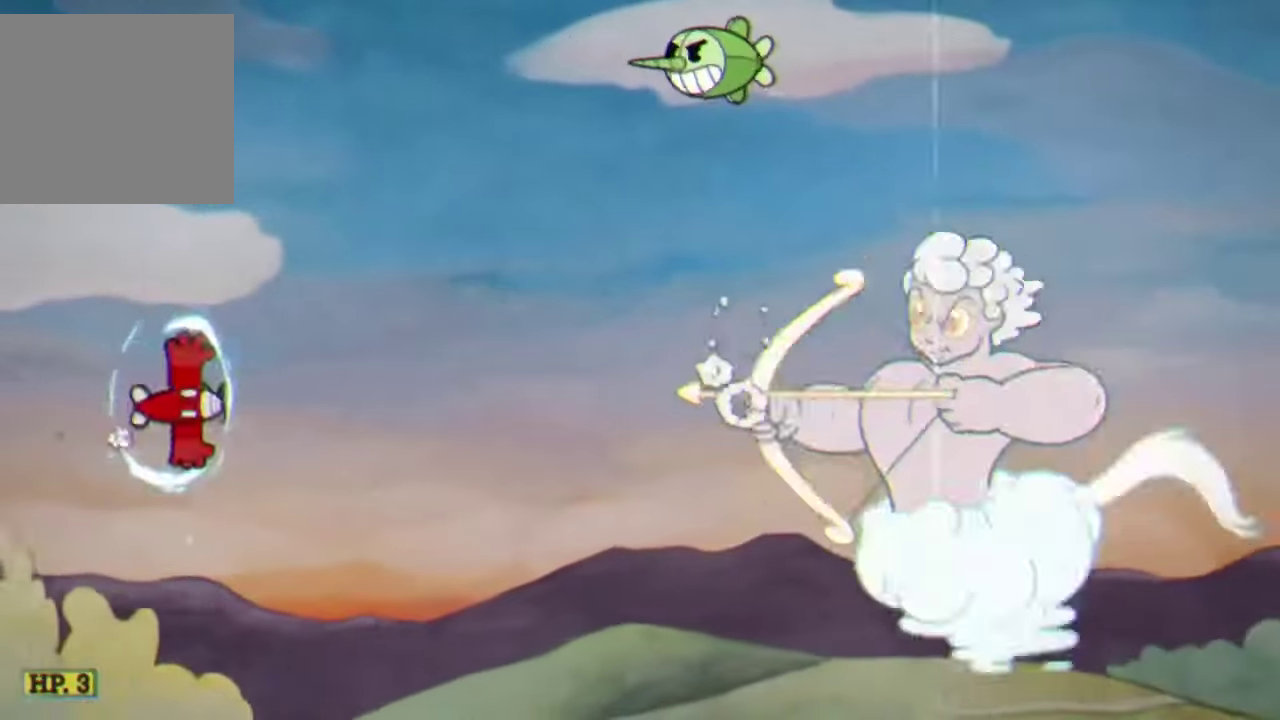
{"buttons": ["R2"], "left_stick": "center", "events": [[34, "B", "up"], [34, "left_stick", "center"]]}
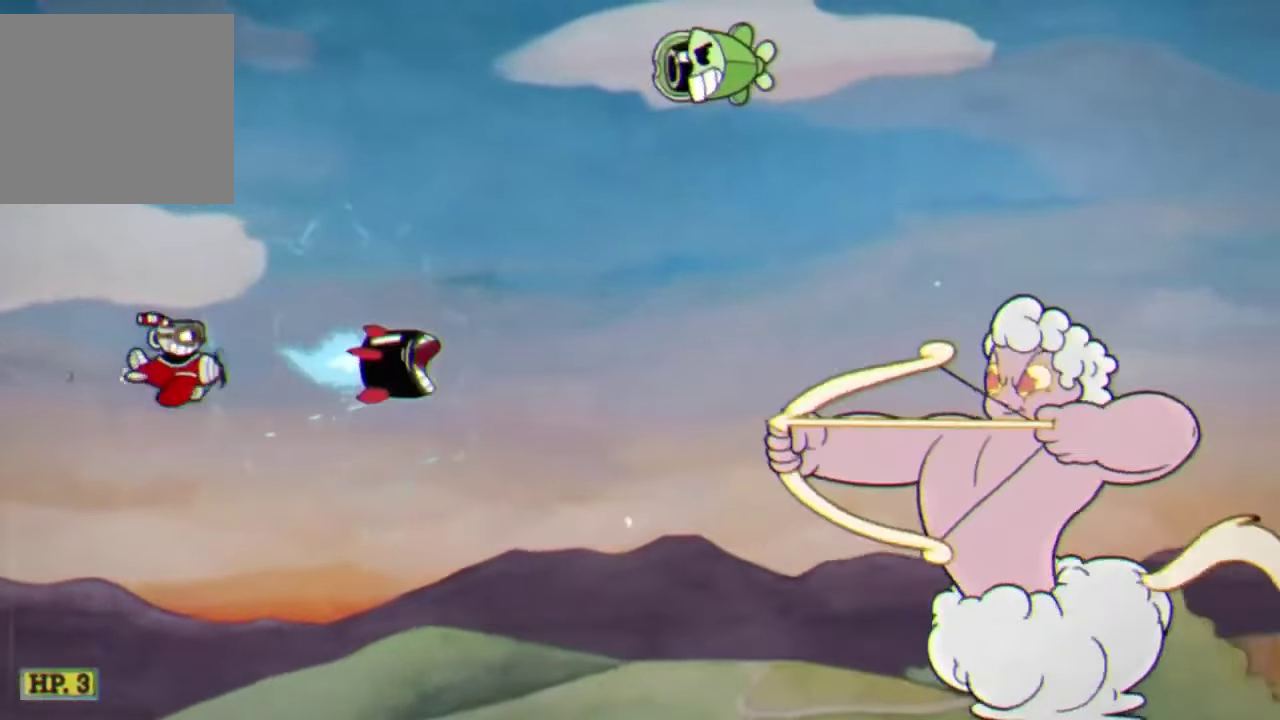
{"buttons": ["R2"], "left_stick": "left", "events": [[467, "left_stick", "left"]]}
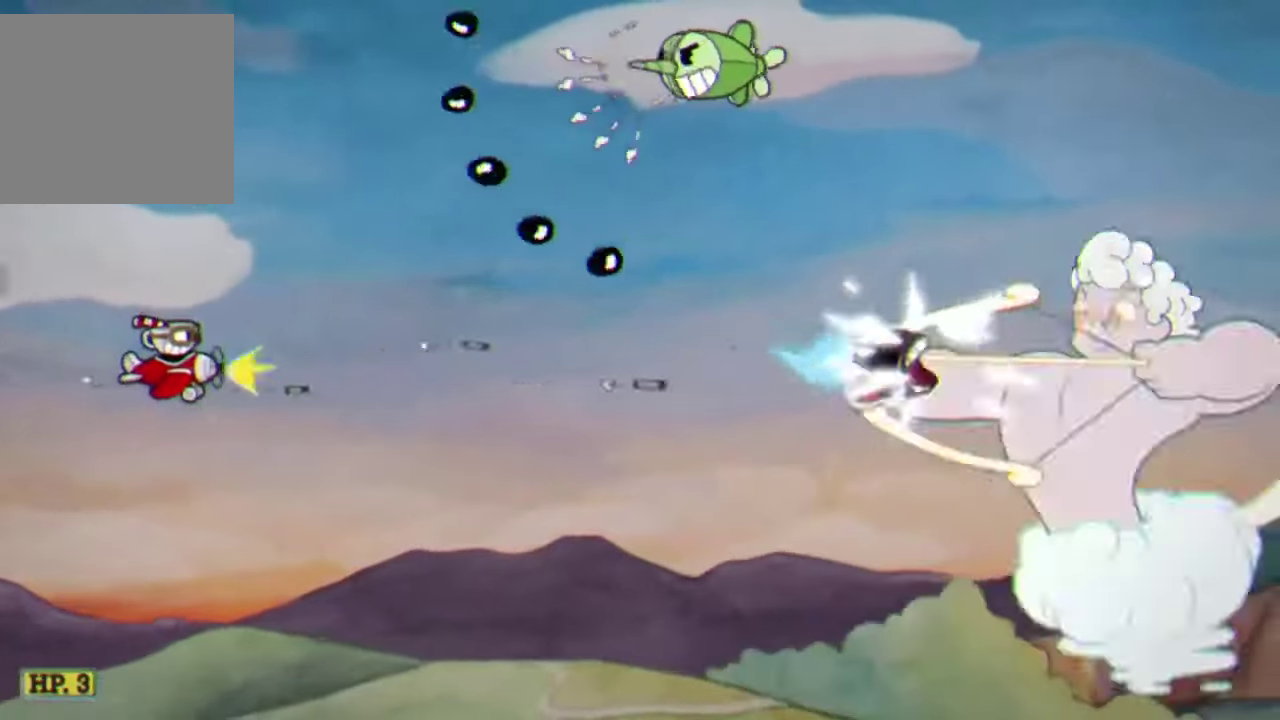
{"buttons": ["R2"], "left_stick": "center", "events": [[167, "left_stick", "center"], [267, "left_stick", "down-right"], [400, "left_stick", "right"], [467, "left_stick", "center"]]}
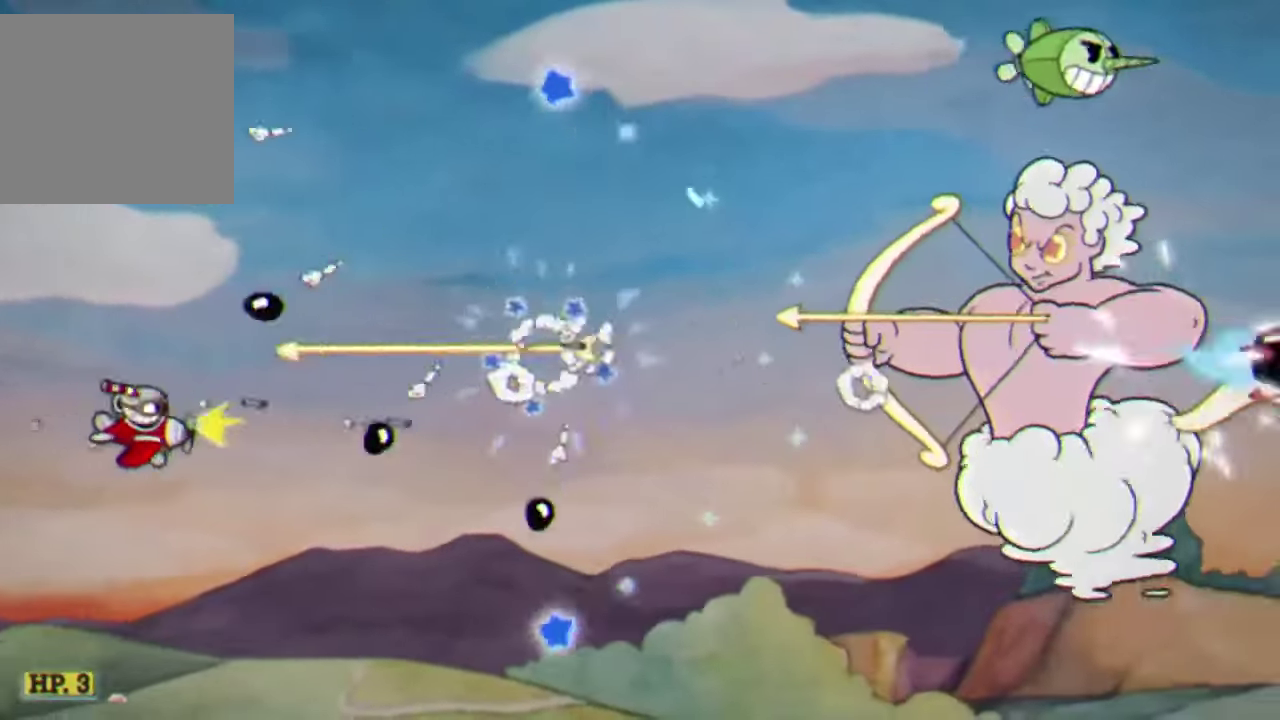
{"buttons": ["Y", "R2"], "left_stick": "right", "events": [[100, "left_stick", "right"], [134, "Y", "down"], [167, "left_stick", "down-right"], [300, "left_stick", "right"]]}
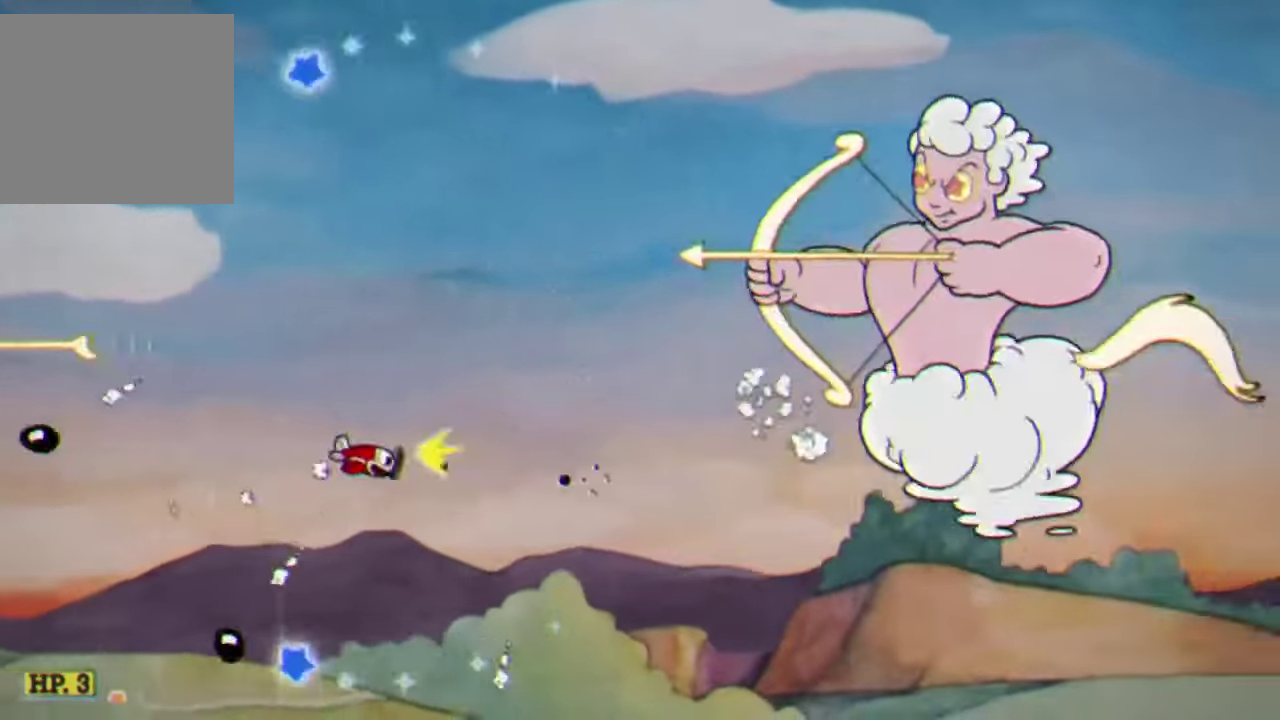
{"buttons": ["R2"], "left_stick": "up", "events": [[67, "left_stick", "up"], [100, "Y", "up"], [200, "left_stick", "up-right"], [267, "left_stick", "center"], [334, "left_stick", "up"]]}